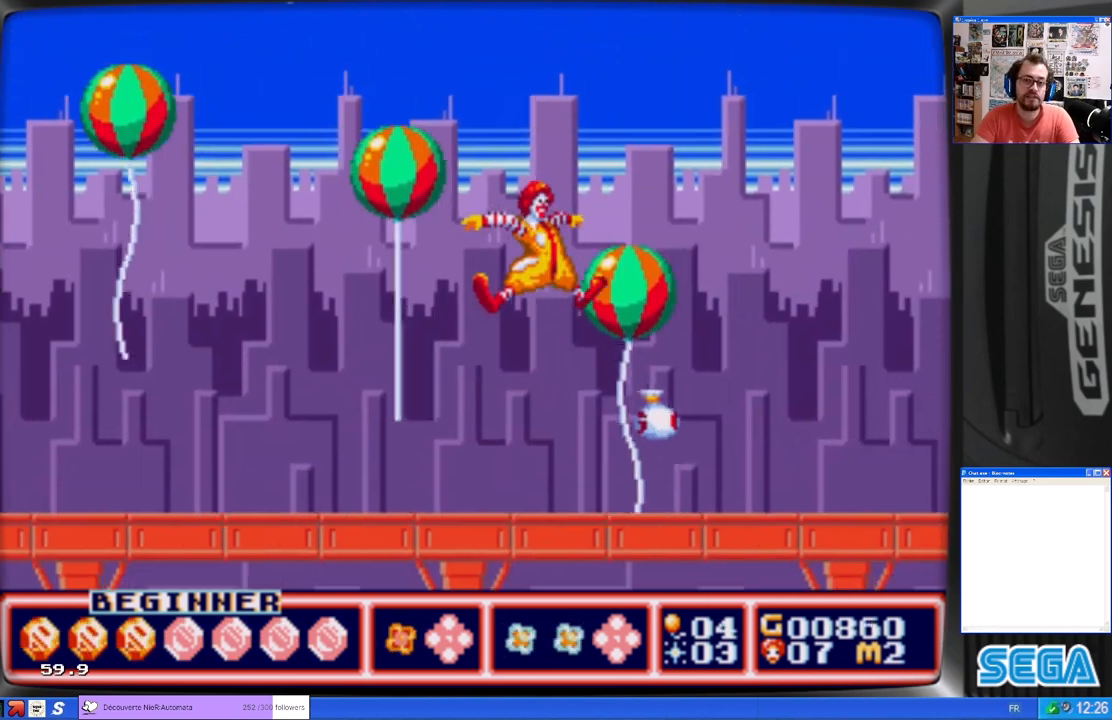
Gameplay with a controller (Xbox layout); each line is a JSON object with the inputs held at the frame after it. "events" lists button and stick changes between this image and that frame as [ms after this image, input, new state], when the widget could be followed in between. Not read: L1 R1 right_stick.
{"buttons": ["DPAD_LEFT"], "left_stick": "center", "events": [[367, "DPAD_RIGHT", "up"], [400, "B", "up"], [433, "DPAD_LEFT", "down"]]}
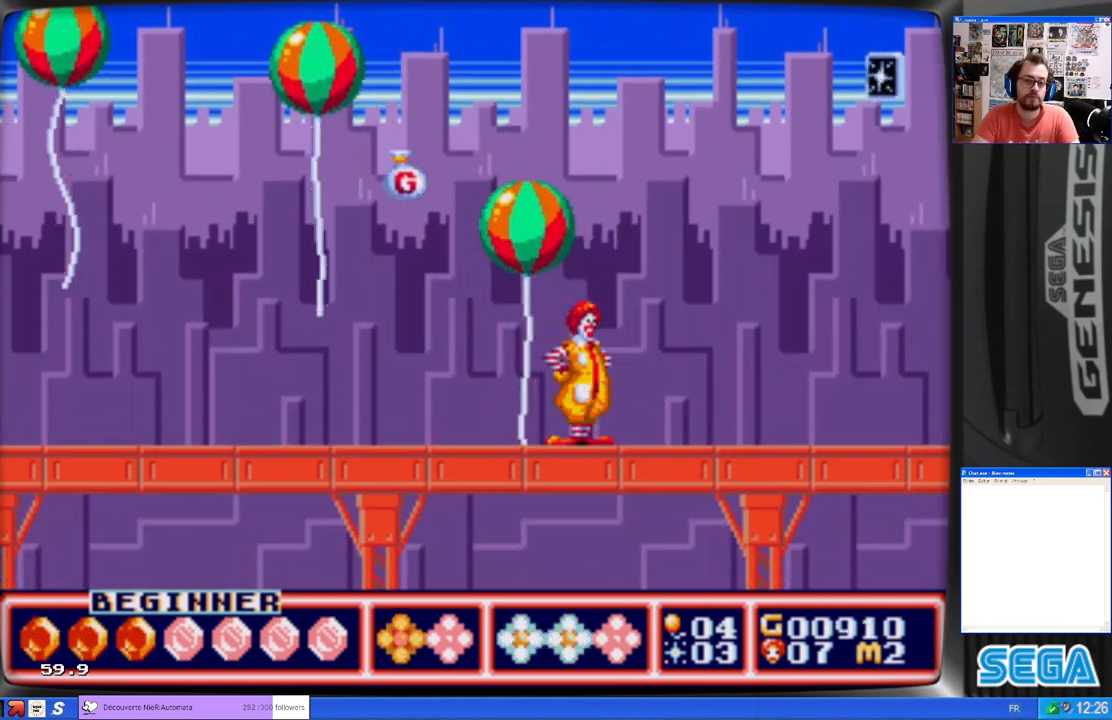
{"buttons": ["B", "DPAD_LEFT"], "left_stick": "center", "events": [[333, "B", "down"]]}
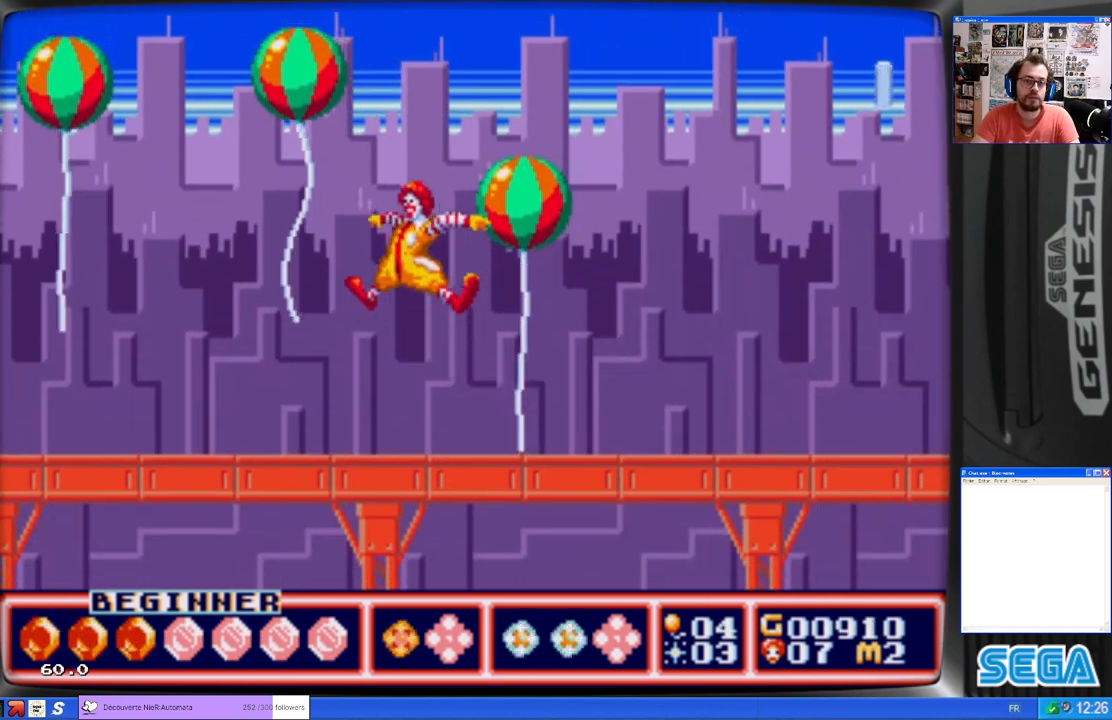
{"buttons": ["DPAD_LEFT"], "left_stick": "center", "events": [[333, "B", "up"]]}
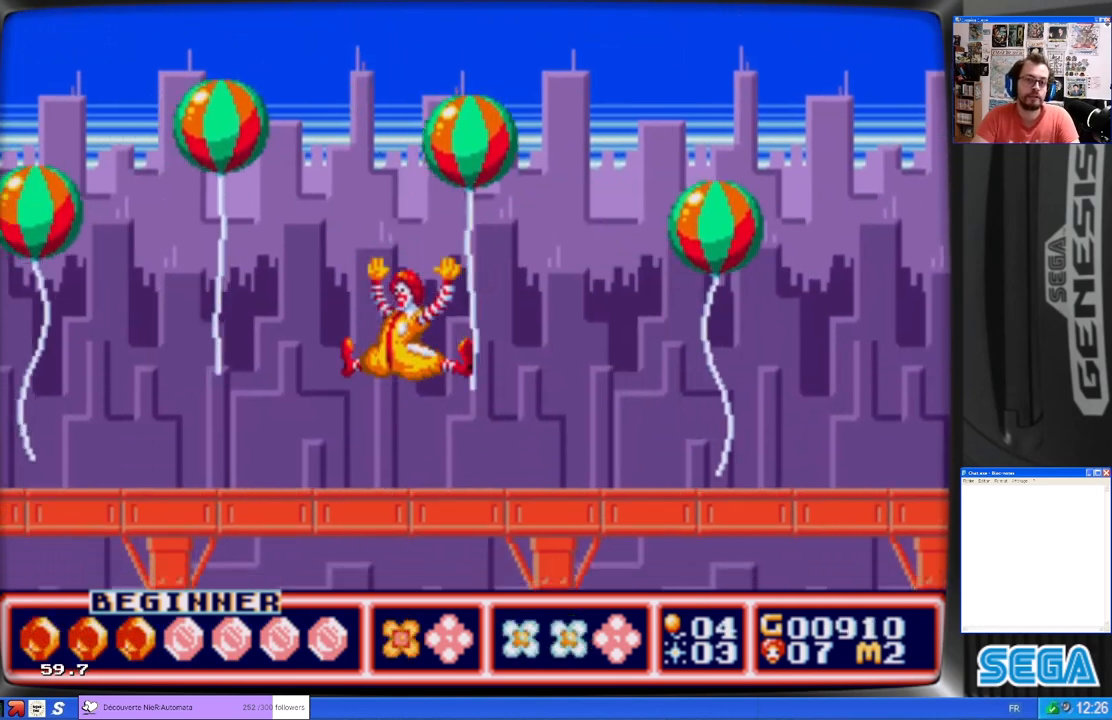
{"buttons": ["B", "DPAD_LEFT"], "left_stick": "center", "events": [[300, "B", "down"]]}
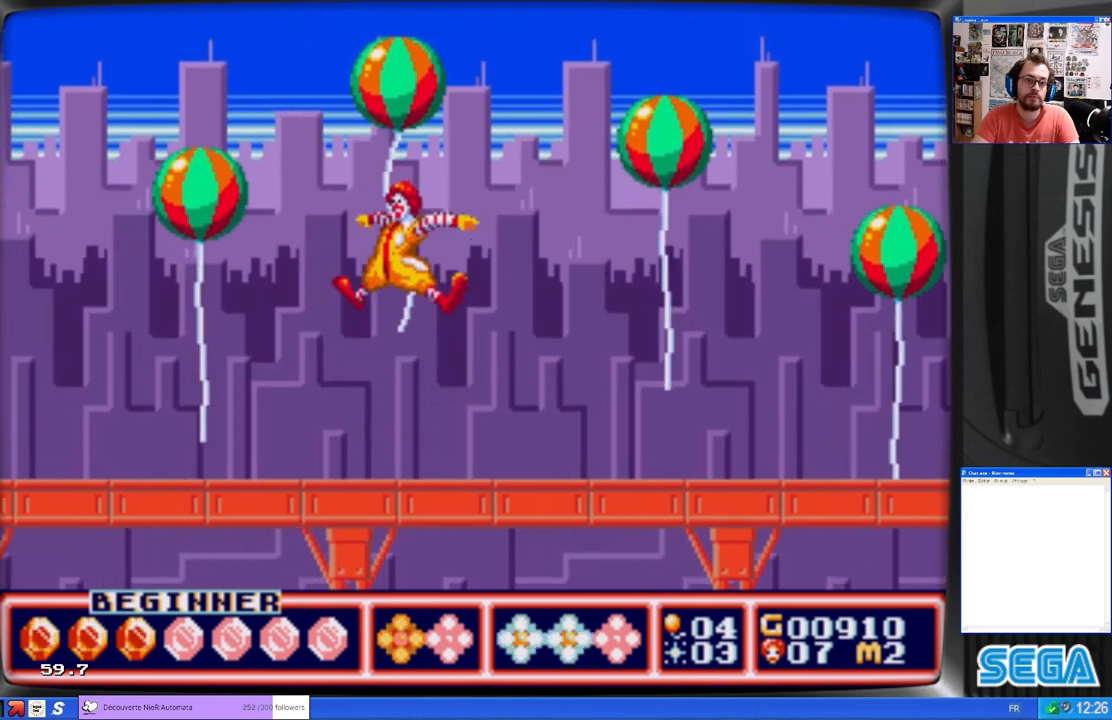
{"buttons": [], "left_stick": "center", "events": [[233, "B", "up"], [500, "DPAD_LEFT", "up"]]}
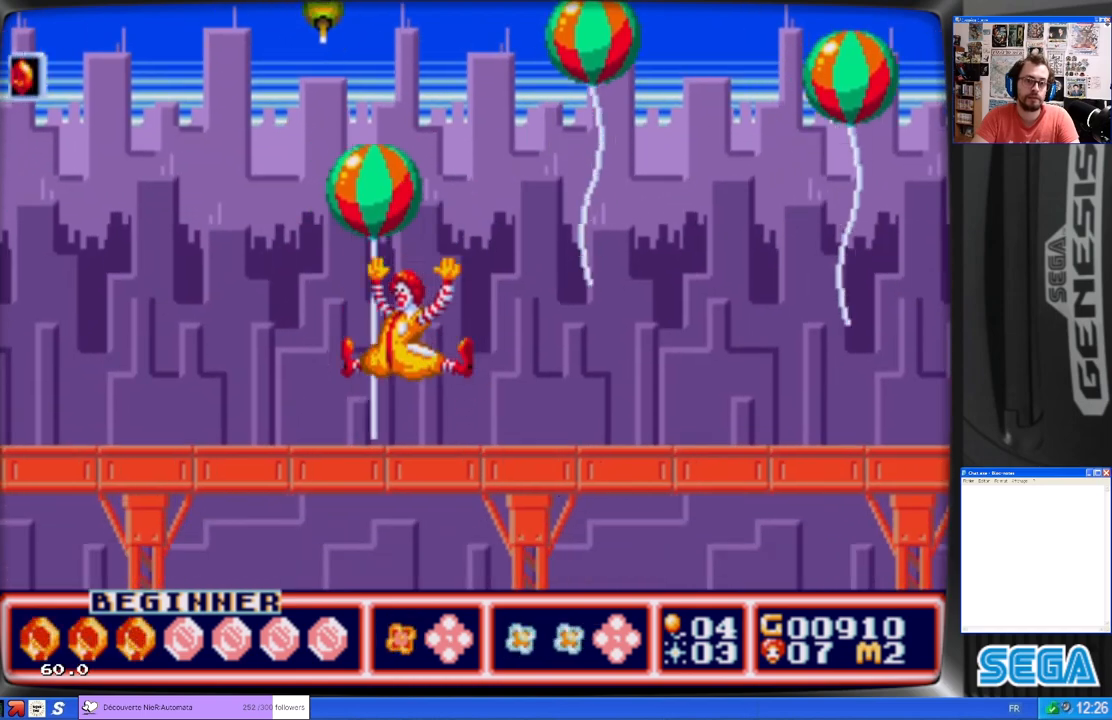
{"buttons": ["DPAD_LEFT"], "left_stick": "center", "events": [[100, "DPAD_LEFT", "down"], [300, "DPAD_LEFT", "up"], [367, "DPAD_LEFT", "down"]]}
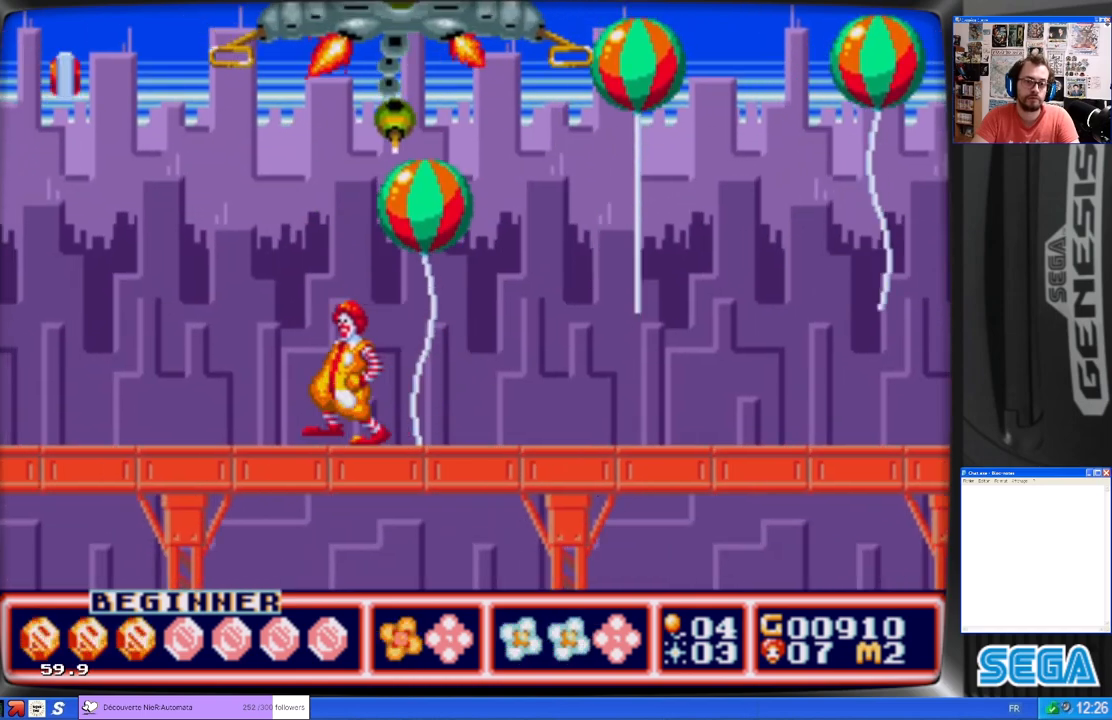
{"buttons": [], "left_stick": "center", "events": [[167, "DPAD_LEFT", "up"], [167, "X", "down"], [233, "Y", "down"], [267, "Y", "up"], [467, "X", "up"]]}
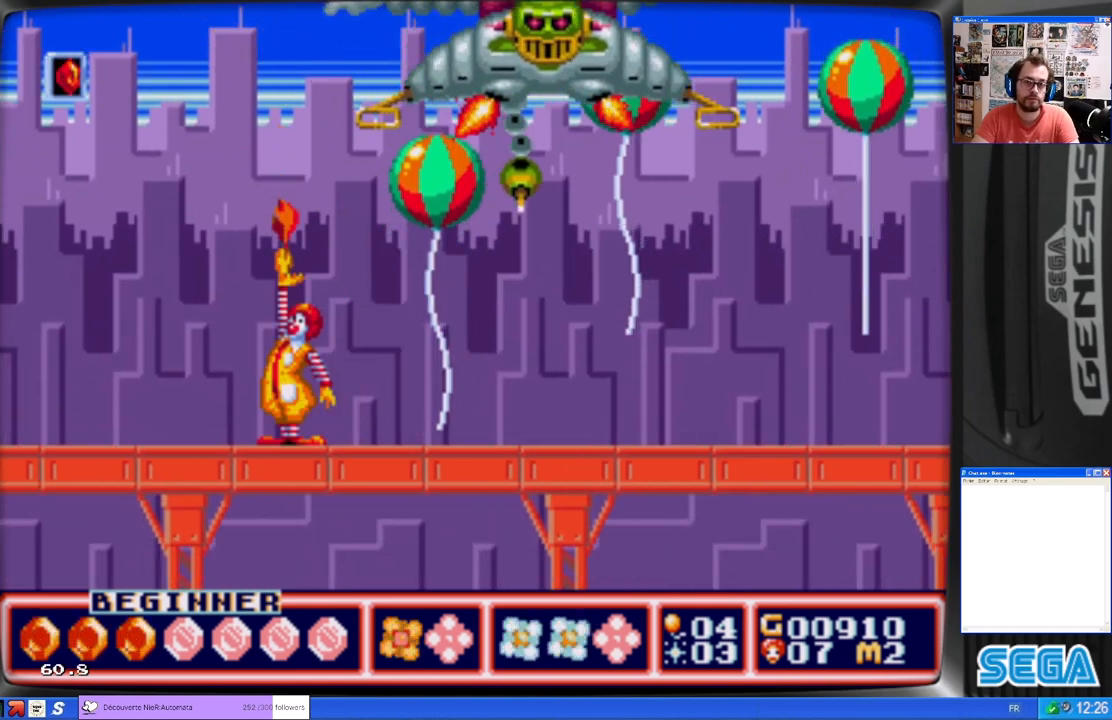
{"buttons": ["DPAD_RIGHT"], "left_stick": "center", "events": [[67, "DPAD_LEFT", "down"], [200, "DPAD_LEFT", "up"], [300, "DPAD_RIGHT", "down"]]}
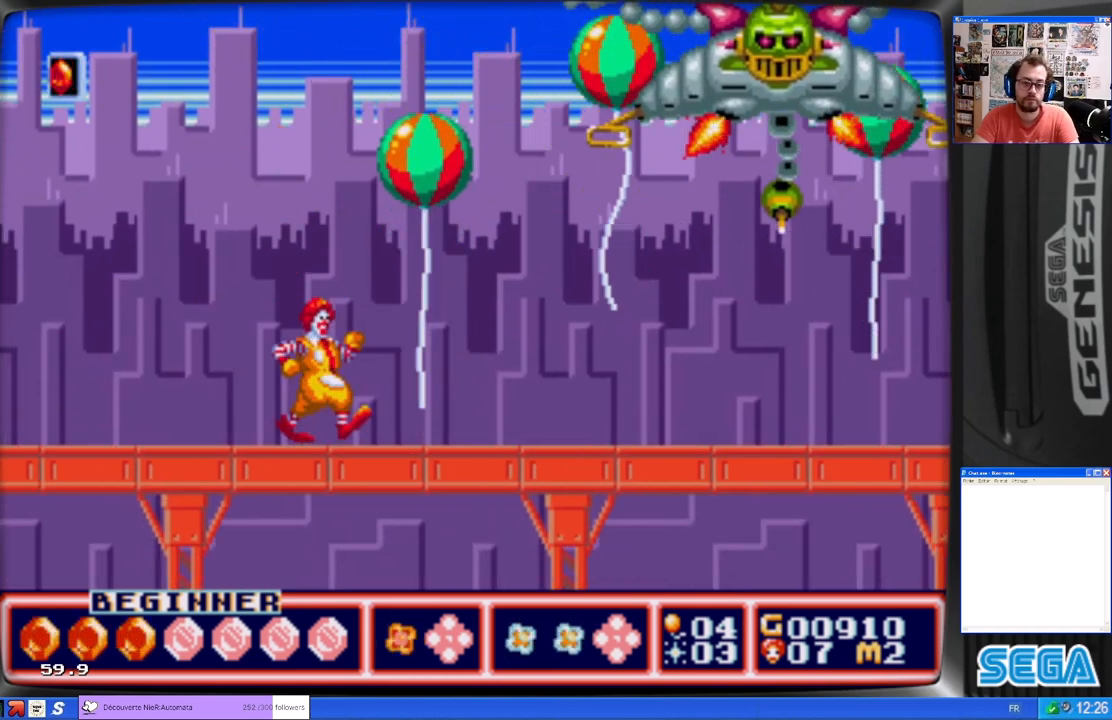
{"buttons": ["DPAD_RIGHT"], "left_stick": "center", "events": []}
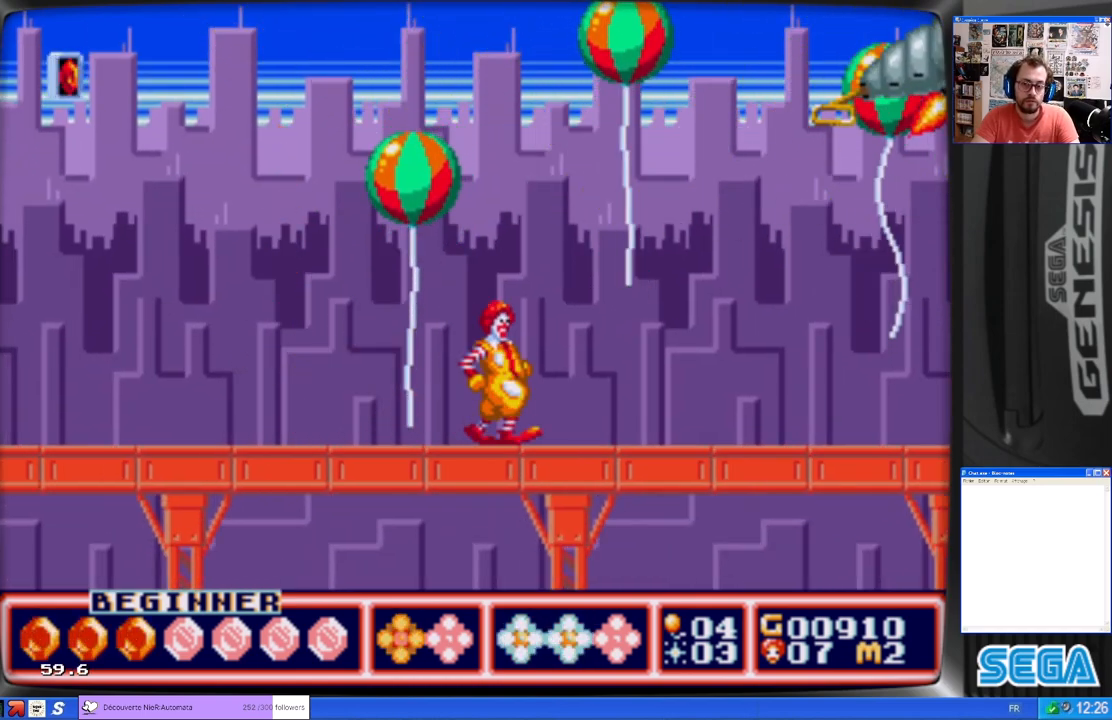
{"buttons": ["DPAD_RIGHT"], "left_stick": "center", "events": []}
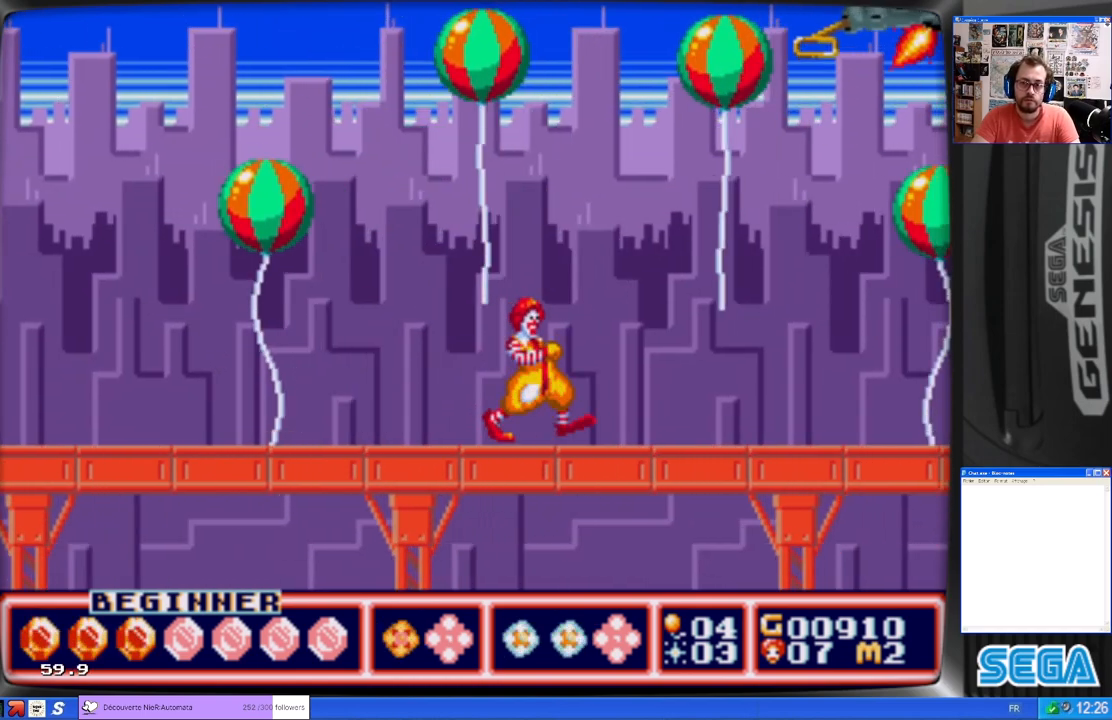
{"buttons": [], "left_stick": "center", "events": [[133, "DPAD_RIGHT", "up"]]}
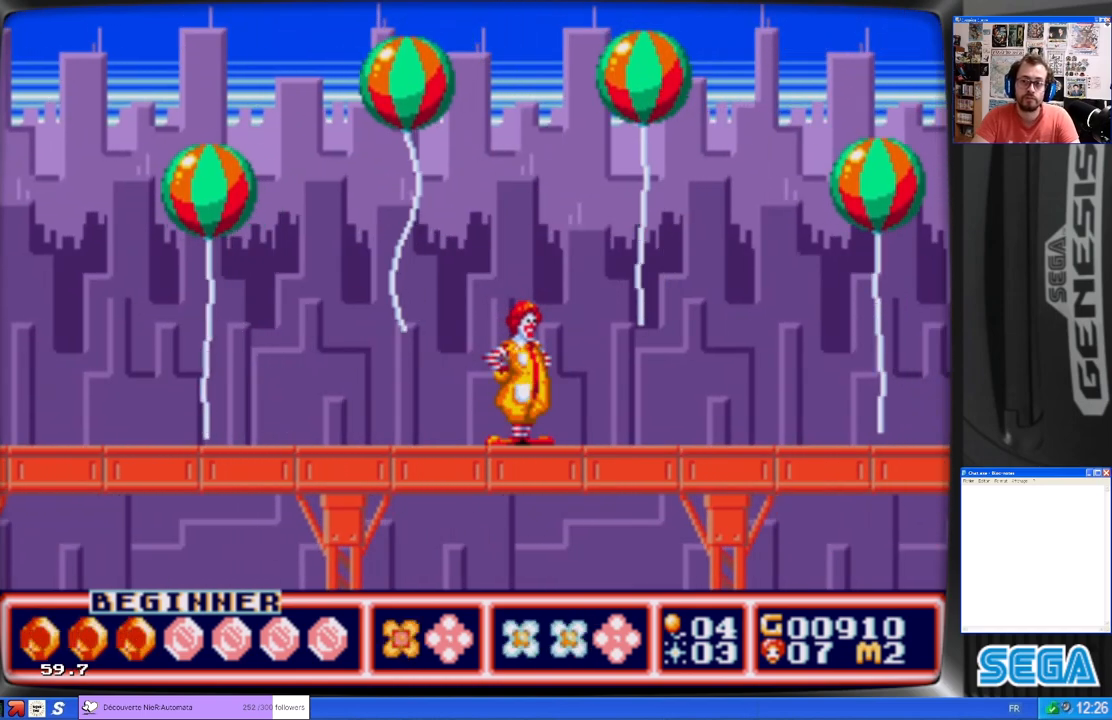
{"buttons": [], "left_stick": "center", "events": [[167, "DPAD_RIGHT", "down"], [433, "DPAD_RIGHT", "up"]]}
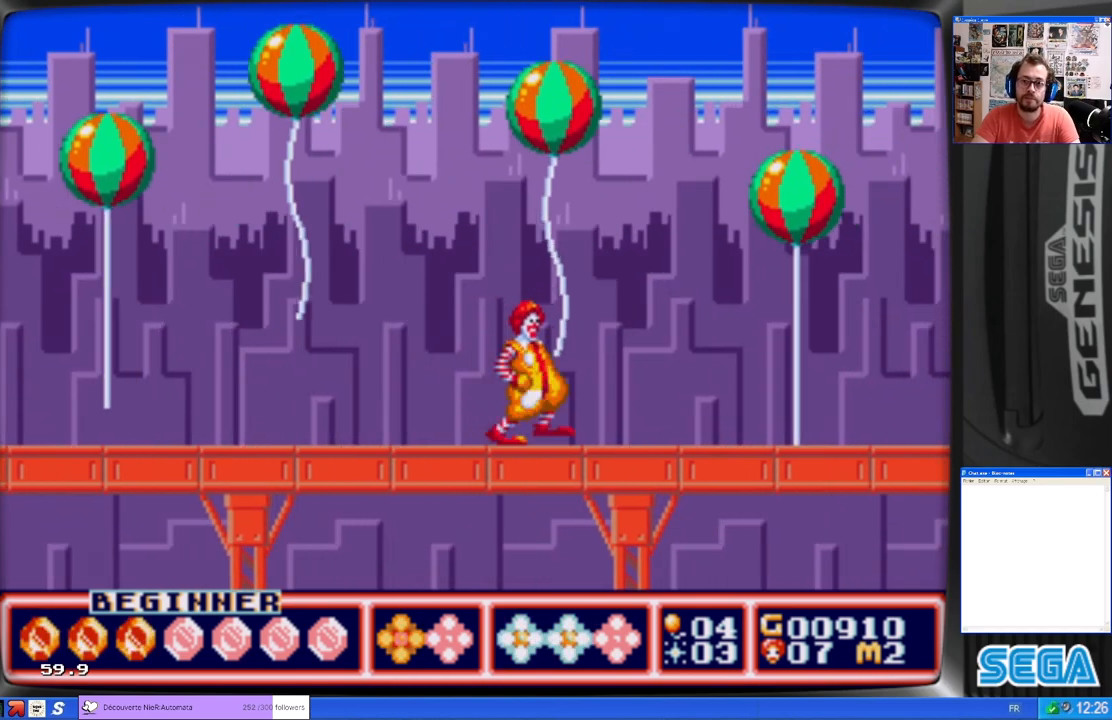
{"buttons": ["DPAD_LEFT"], "left_stick": "center", "events": [[267, "DPAD_LEFT", "down"]]}
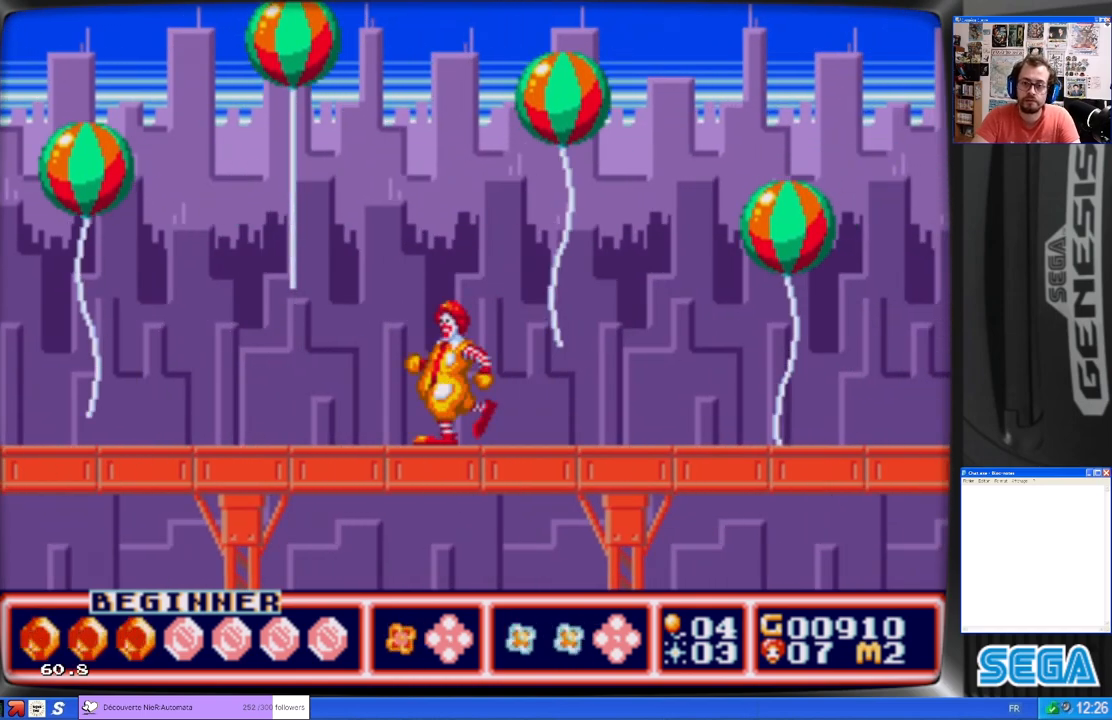
{"buttons": ["DPAD_RIGHT"], "left_stick": "center", "events": [[100, "DPAD_LEFT", "up"], [433, "DPAD_RIGHT", "down"]]}
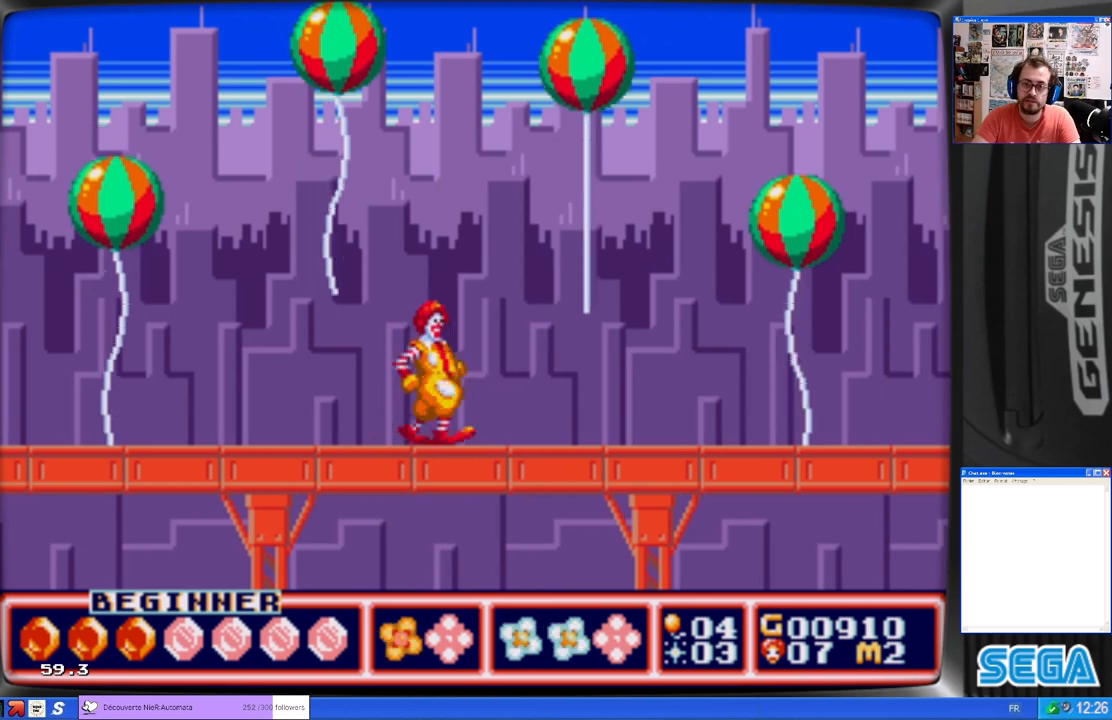
{"buttons": [], "left_stick": "center", "events": [[233, "DPAD_RIGHT", "up"]]}
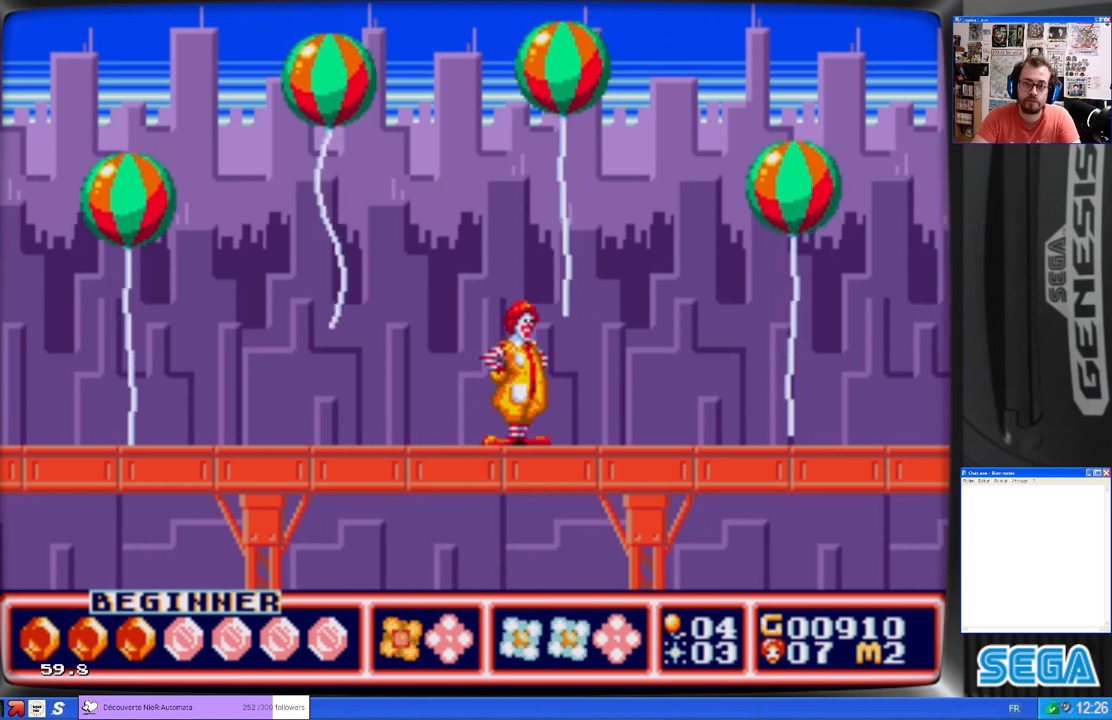
{"buttons": [], "left_stick": "center", "events": [[467, "A", "down"], [500, "A", "up"]]}
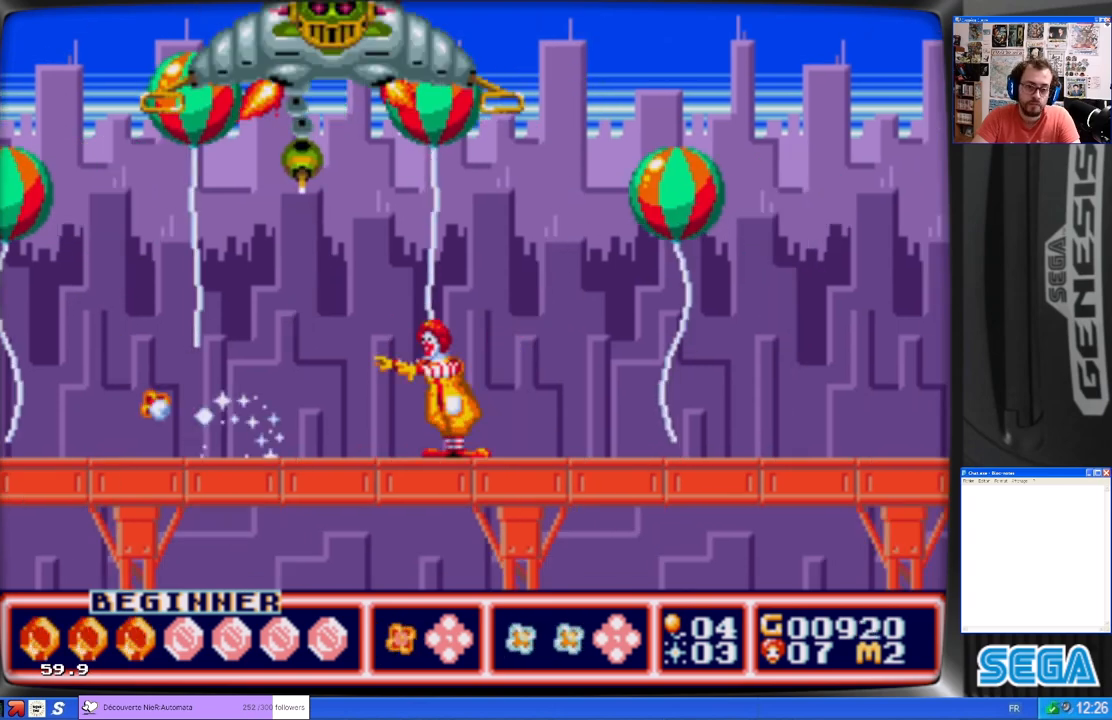
{"buttons": ["DPAD_LEFT"], "left_stick": "center", "events": [[400, "DPAD_LEFT", "down"]]}
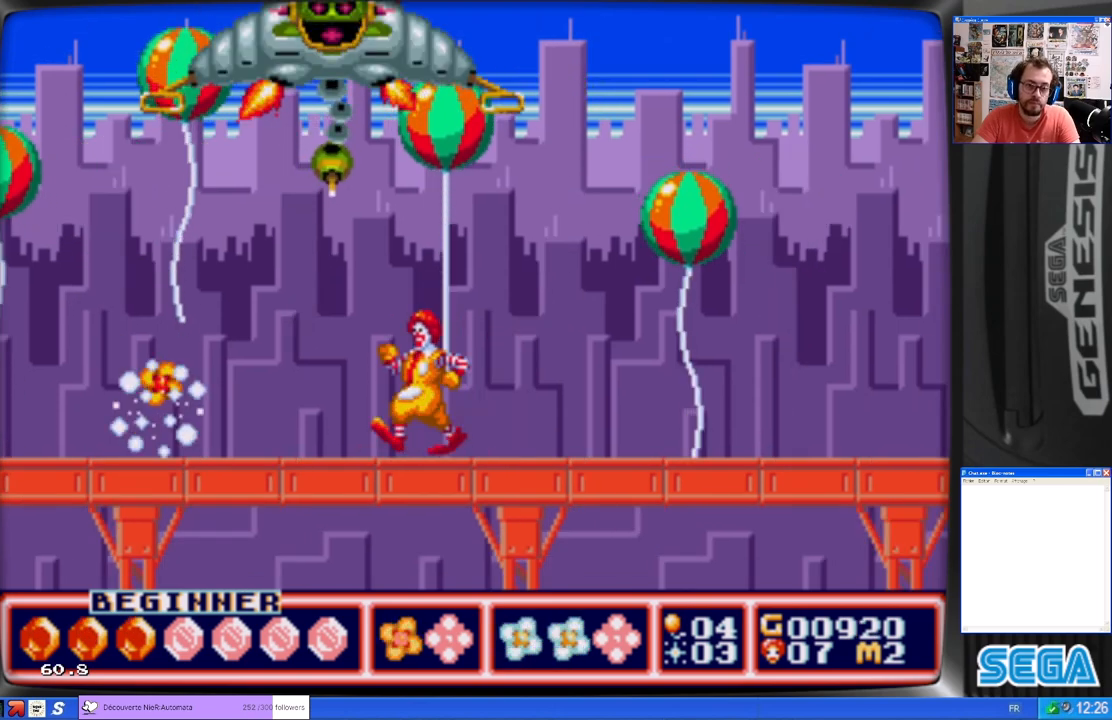
{"buttons": ["DPAD_LEFT"], "left_stick": "center", "events": [[133, "DPAD_LEFT", "up"], [367, "DPAD_LEFT", "down"]]}
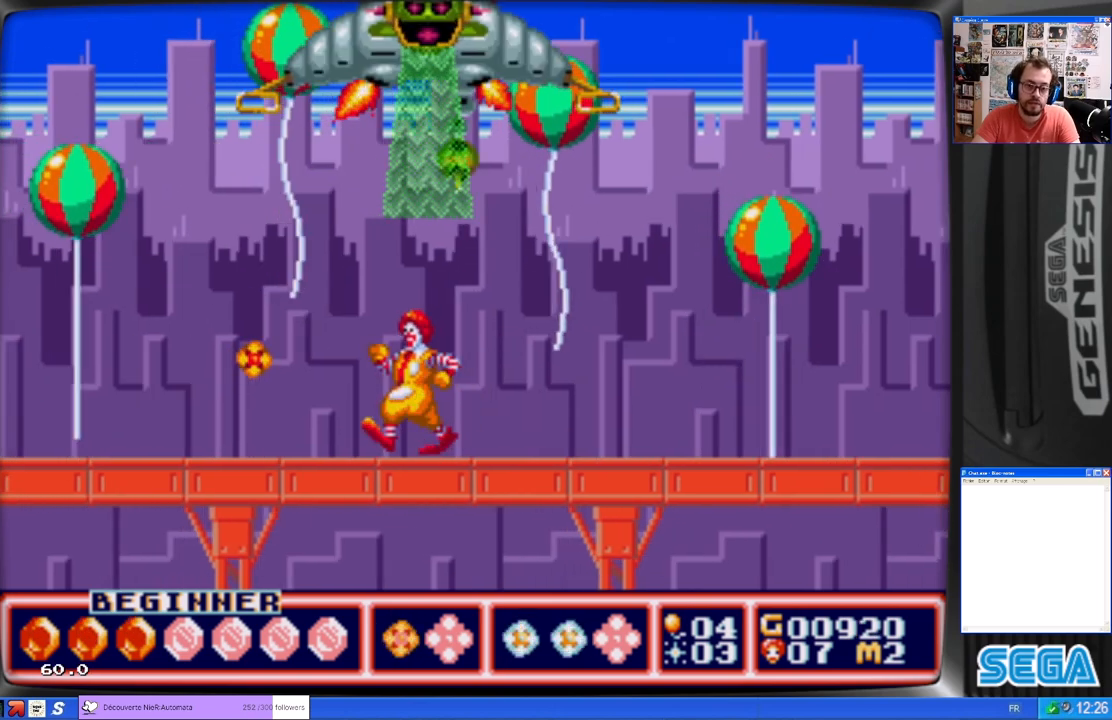
{"buttons": ["DPAD_RIGHT"], "left_stick": "center", "events": [[367, "DPAD_UP", "down"], [400, "DPAD_LEFT", "up"], [400, "DPAD_RIGHT", "down"], [400, "DPAD_UP", "up"]]}
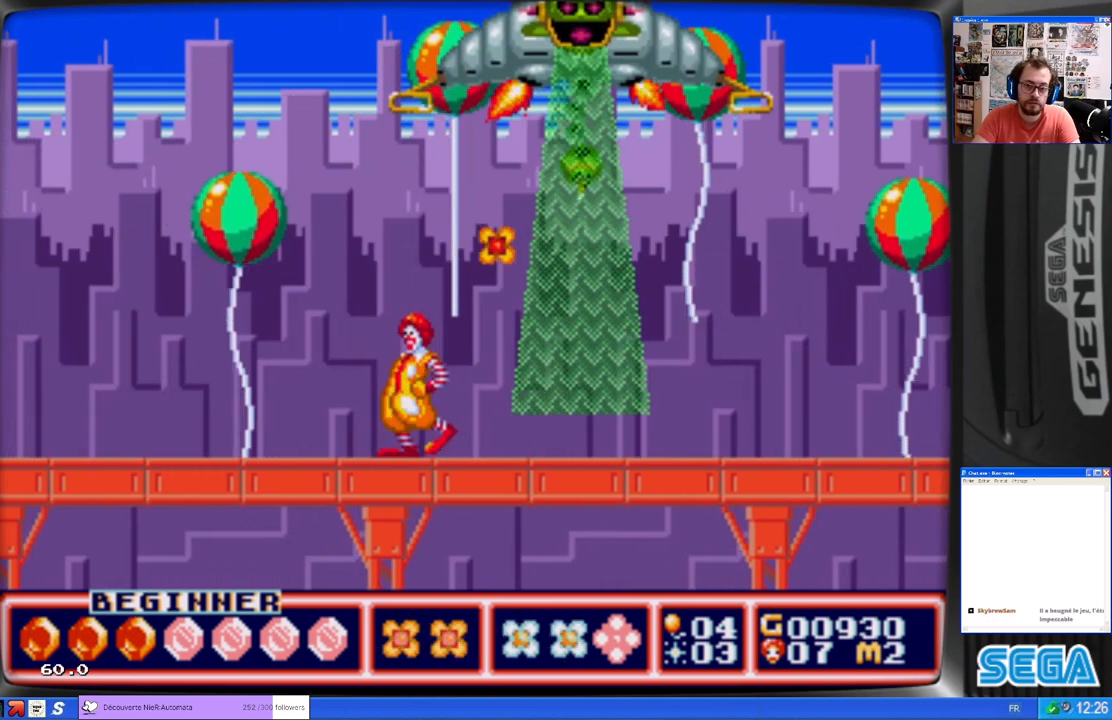
{"buttons": ["DPAD_RIGHT"], "left_stick": "center", "events": []}
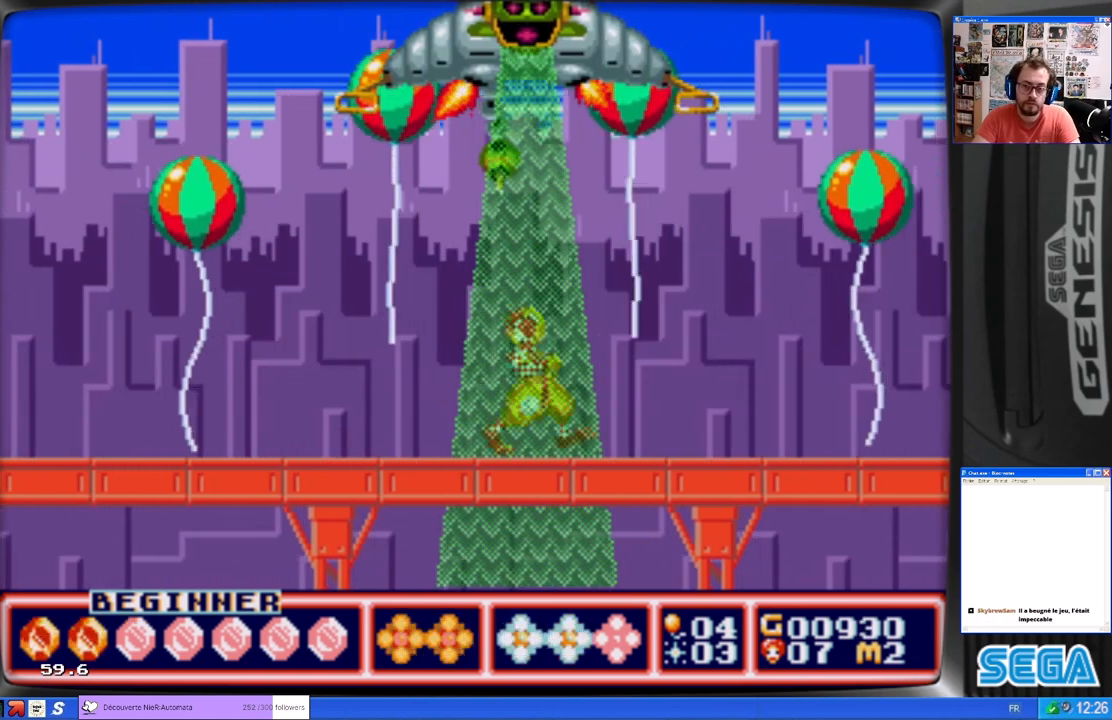
{"buttons": ["X", "DPAD_RIGHT"], "left_stick": "center", "events": [[433, "X", "down"]]}
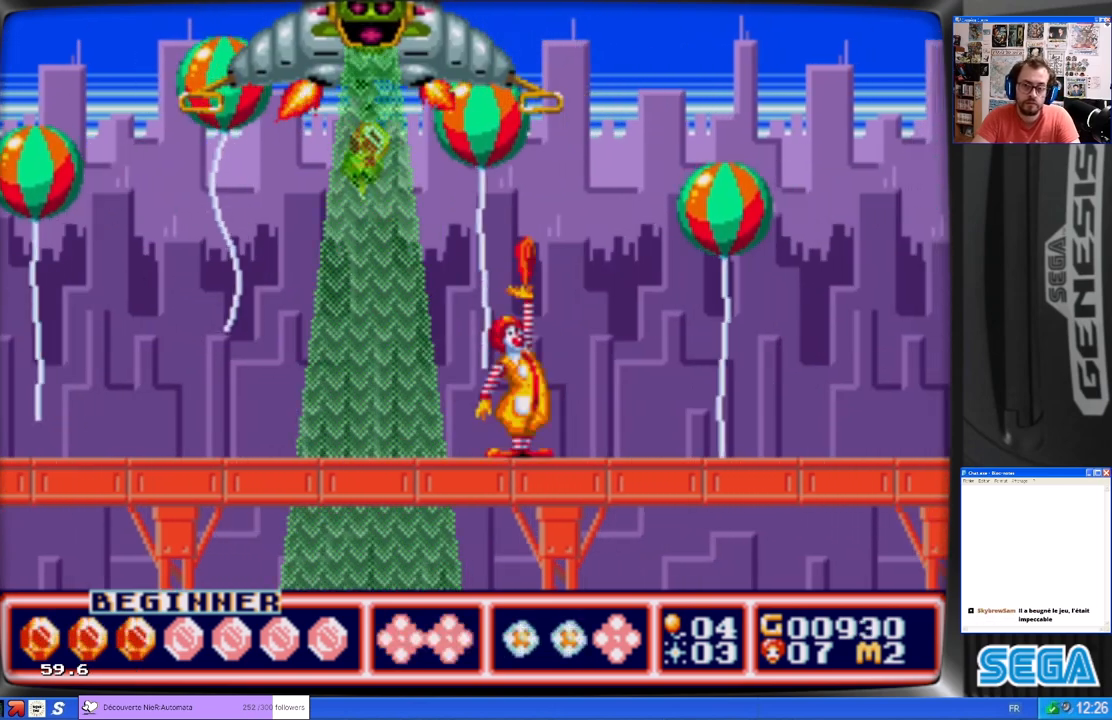
{"buttons": ["A"], "left_stick": "center", "events": [[33, "DPAD_RIGHT", "up"], [333, "X", "up"], [500, "A", "down"]]}
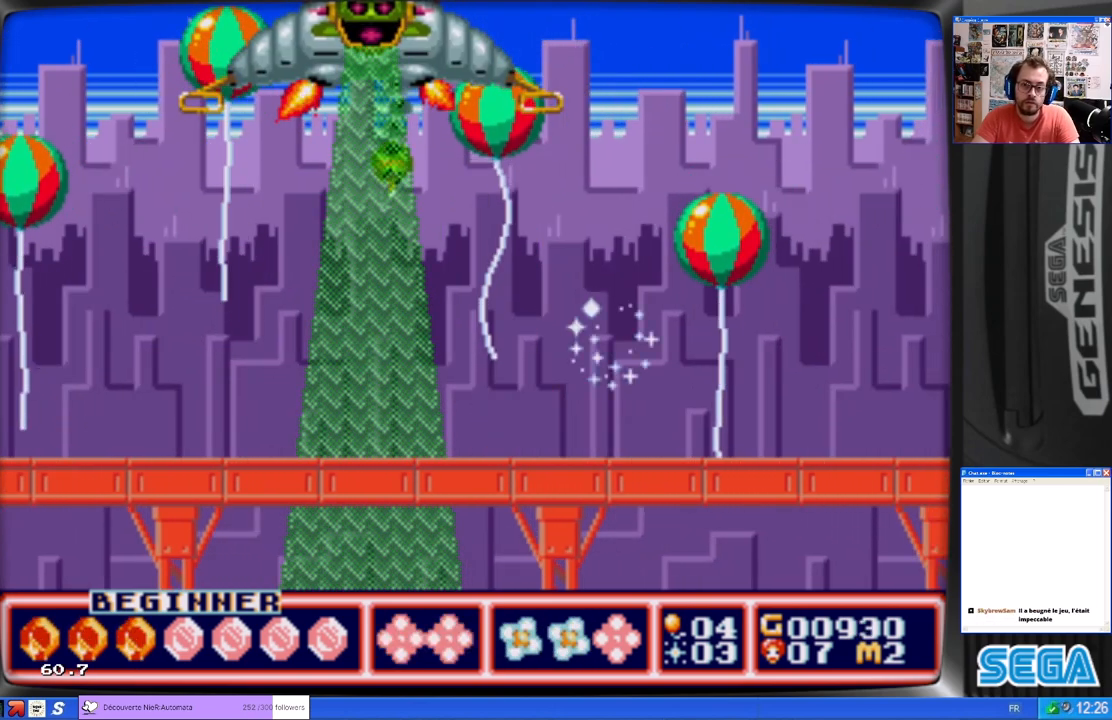
{"buttons": [], "left_stick": "center", "events": [[100, "X", "down"], [133, "A", "up"], [167, "DPAD_RIGHT", "down"], [267, "DPAD_DOWN", "down"], [300, "DPAD_DOWN", "up"], [300, "DPAD_RIGHT", "up"], [300, "X", "up"]]}
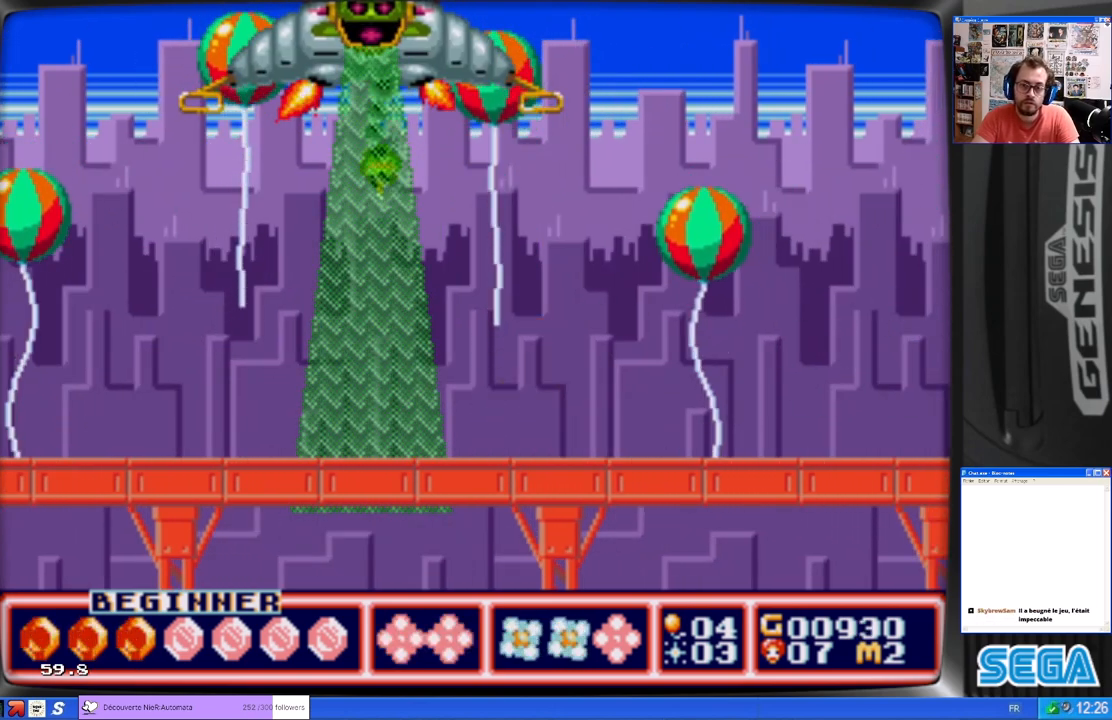
{"buttons": [], "left_stick": "center", "events": [[233, "B", "down"], [333, "DPAD_RIGHT", "down"], [367, "B", "up"], [467, "DPAD_RIGHT", "up"]]}
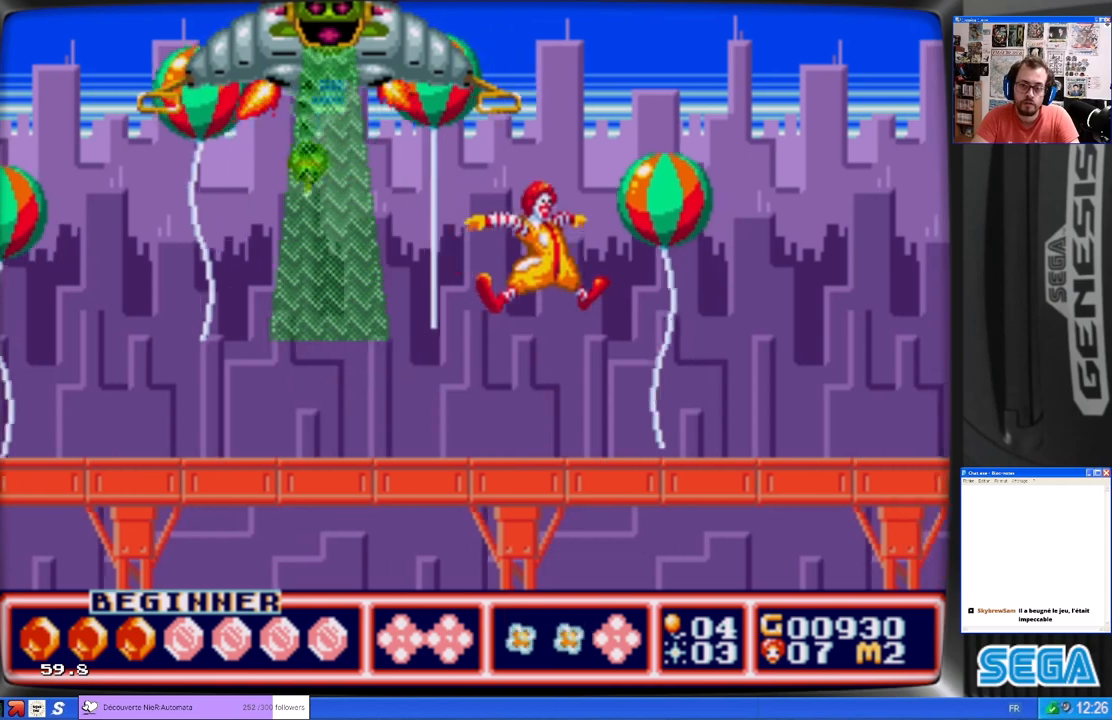
{"buttons": ["X"], "left_stick": "center", "events": [[33, "X", "down"], [300, "DPAD_LEFT", "down"], [467, "DPAD_LEFT", "up"]]}
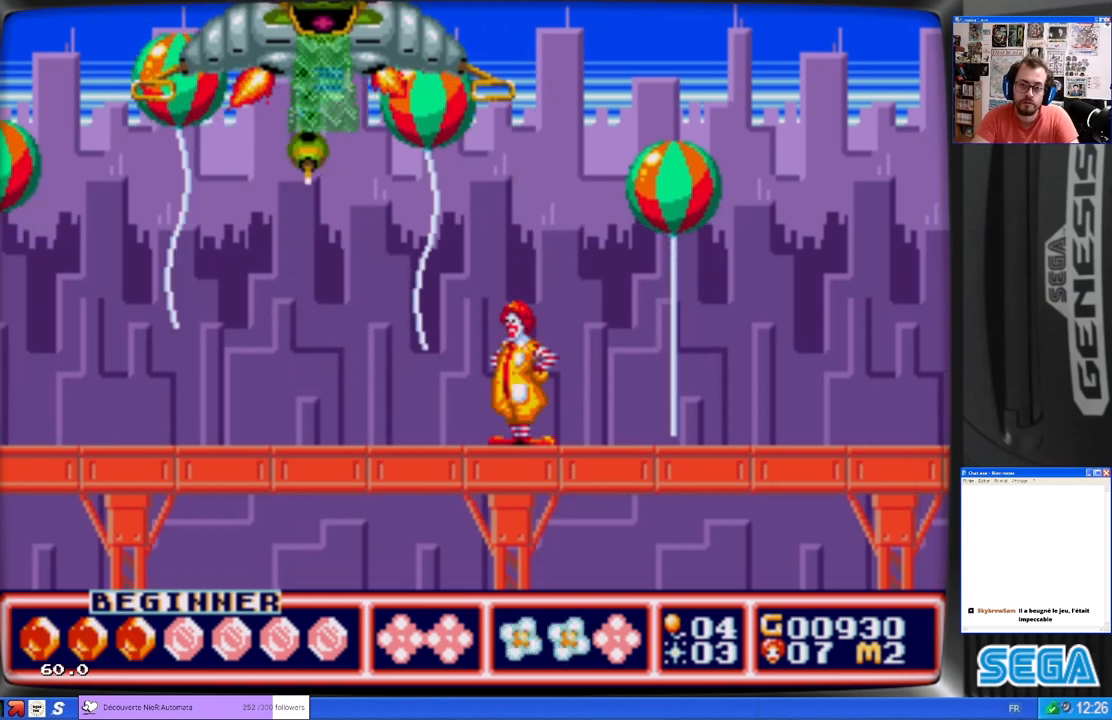
{"buttons": ["X"], "left_stick": "center", "events": [[33, "X", "up"], [200, "B", "down"], [333, "DPAD_LEFT", "down"], [367, "B", "up"], [433, "DPAD_LEFT", "up"], [467, "X", "down"]]}
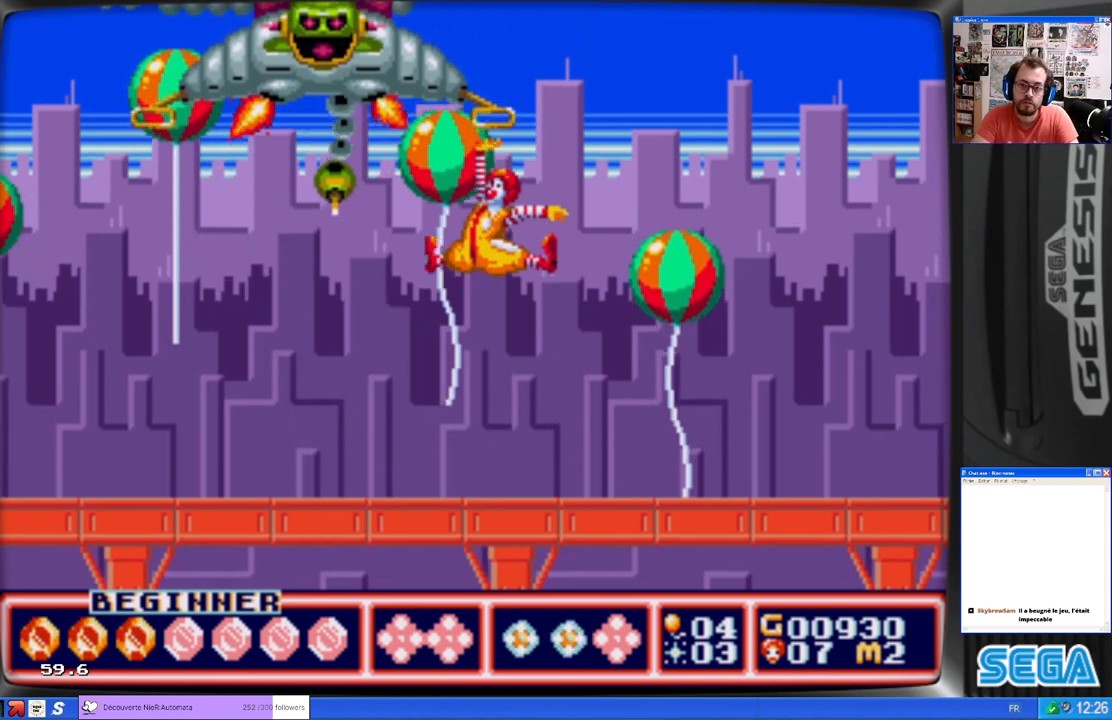
{"buttons": [], "left_stick": "center", "events": [[367, "X", "up"]]}
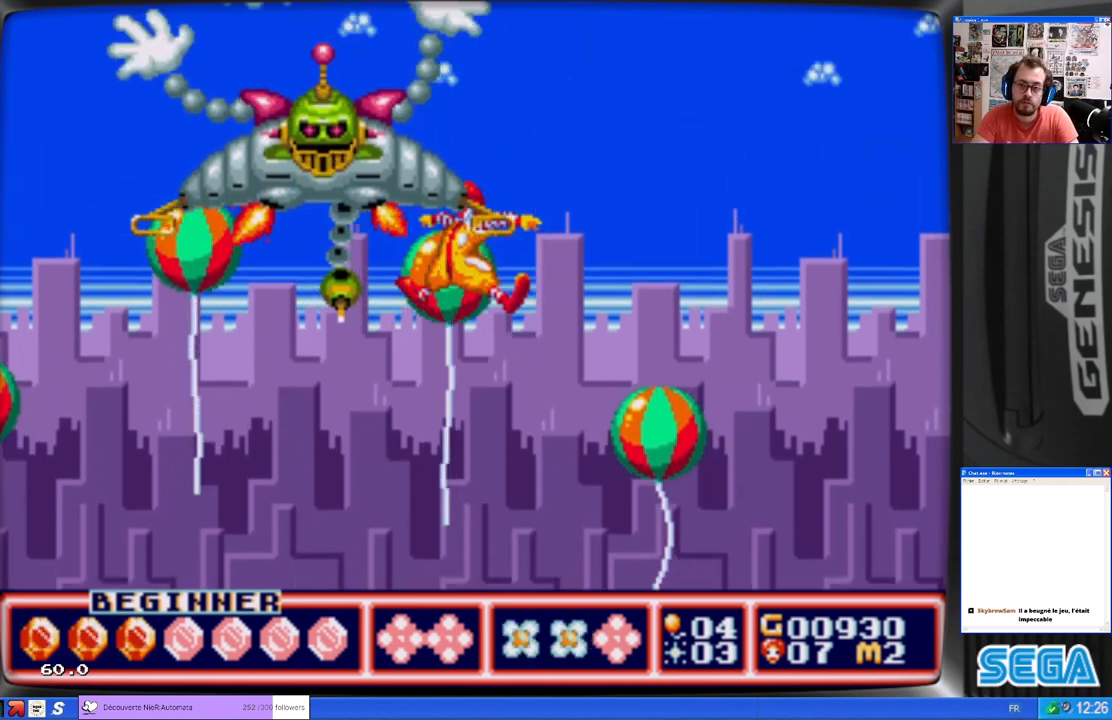
{"buttons": ["A"], "left_stick": "center", "events": [[233, "DPAD_LEFT", "down"], [300, "A", "down"], [400, "A", "up"], [400, "DPAD_LEFT", "up"], [433, "A", "down"]]}